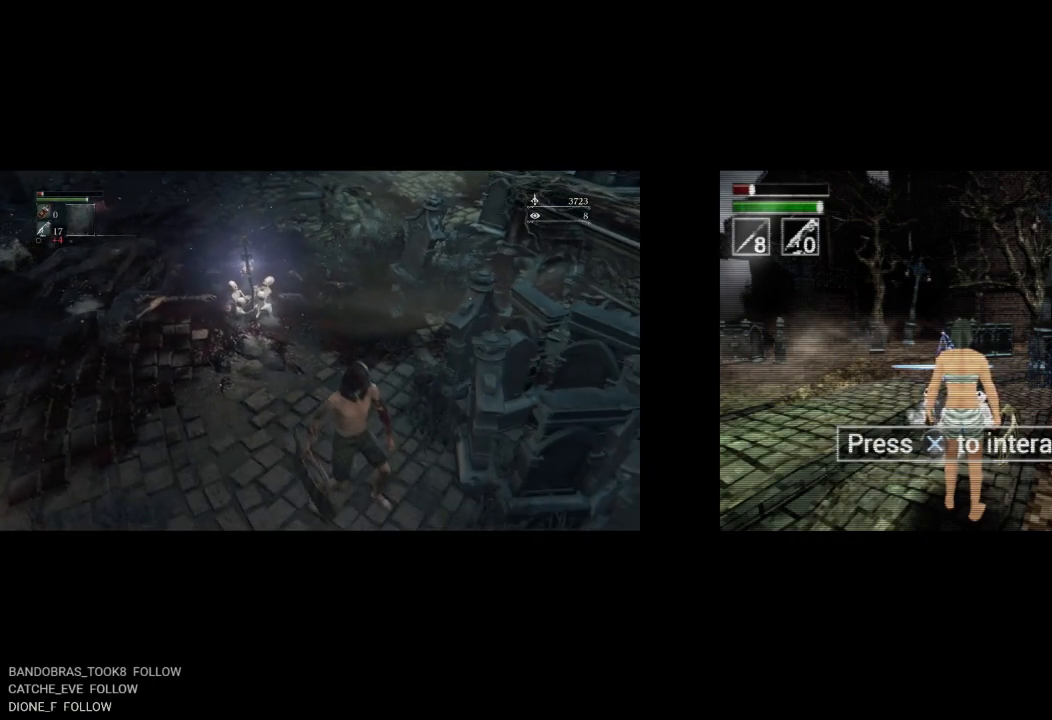
Gameplay with a controller (PlayStation layout); each line is a JSON object with the inputs held at the frame after it (dt_ms = milliseconds from this image to that frame). "events" lists button and stick changes between this image and that frame as [ms after this image, input, new state], when the widget could be followed in between. Not read: left_stick.
{"dt_ms": 1000, "buttons": [], "right_stick": "center", "events": [[167, "right_stick", "right"], [317, "R2", "down"], [917, "R2", "up"], [933, "right_stick", "center"]]}
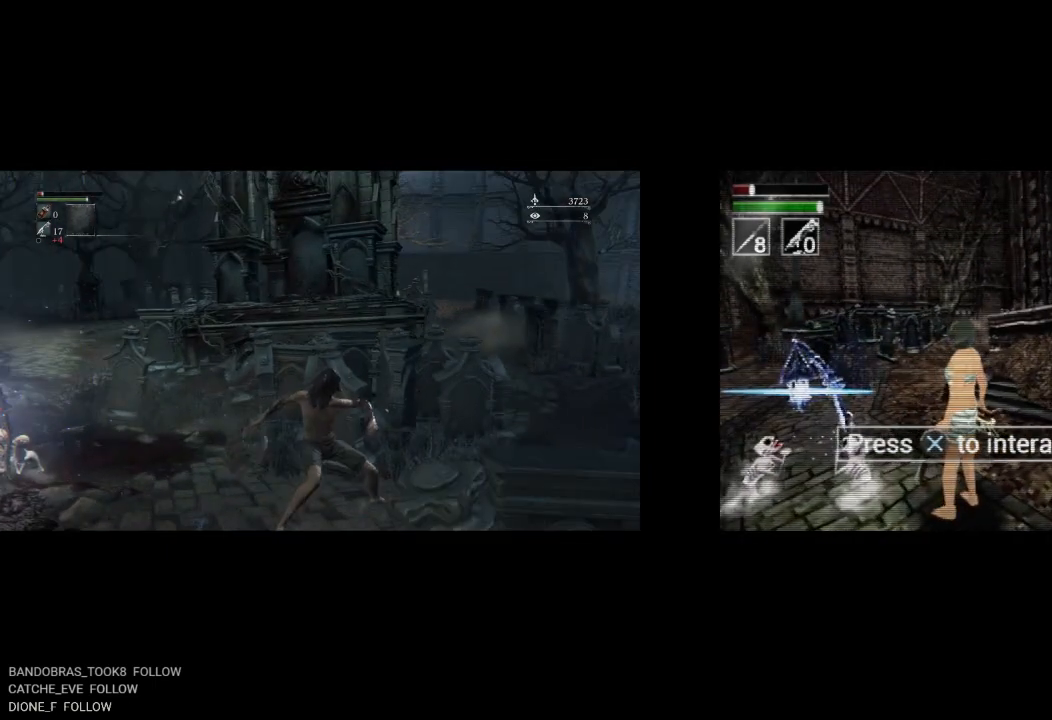
{"dt_ms": 500, "buttons": [], "right_stick": "center"}
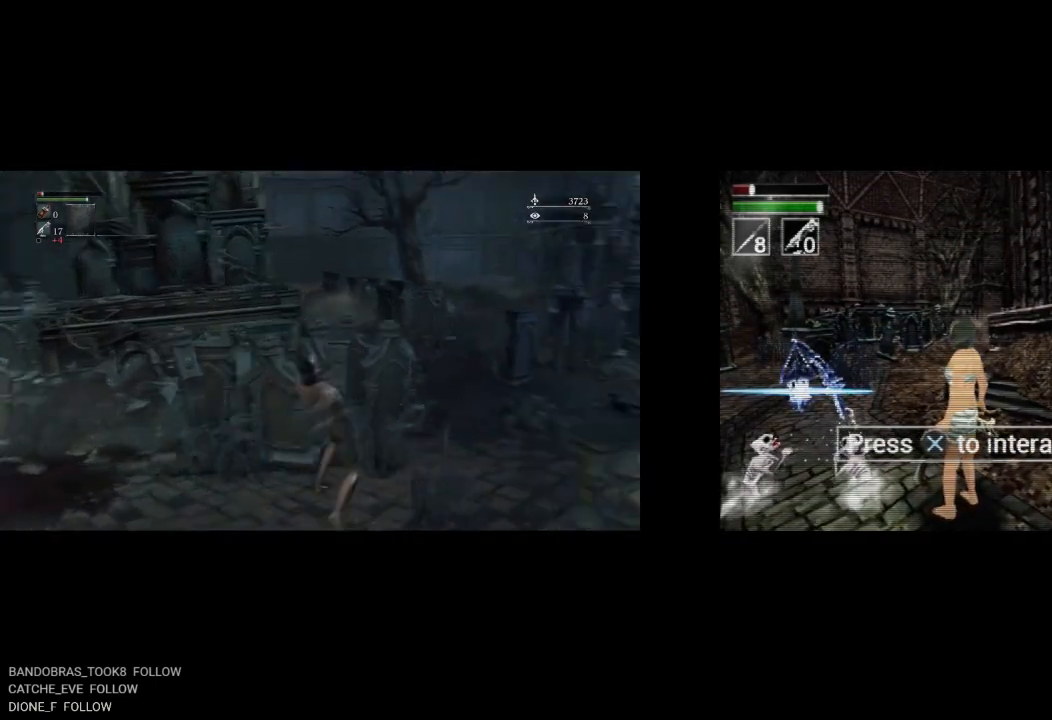
{"dt_ms": 500, "buttons": [], "right_stick": "center"}
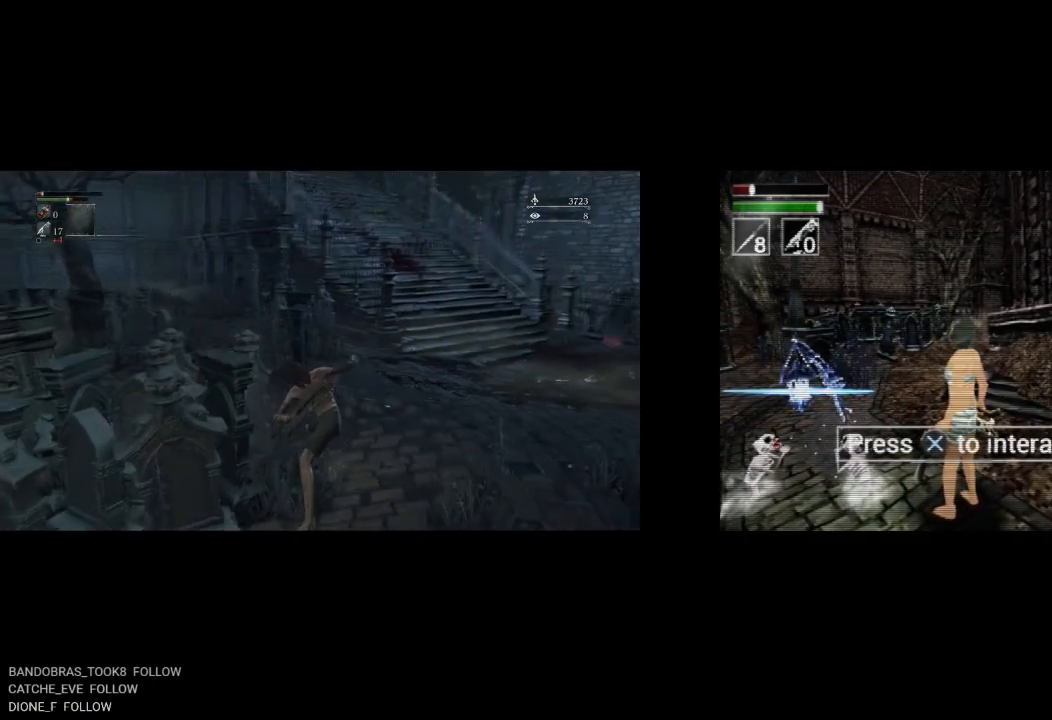
{"dt_ms": 500, "buttons": ["L2"], "right_stick": "center", "events": [[167, "L2", "down"]]}
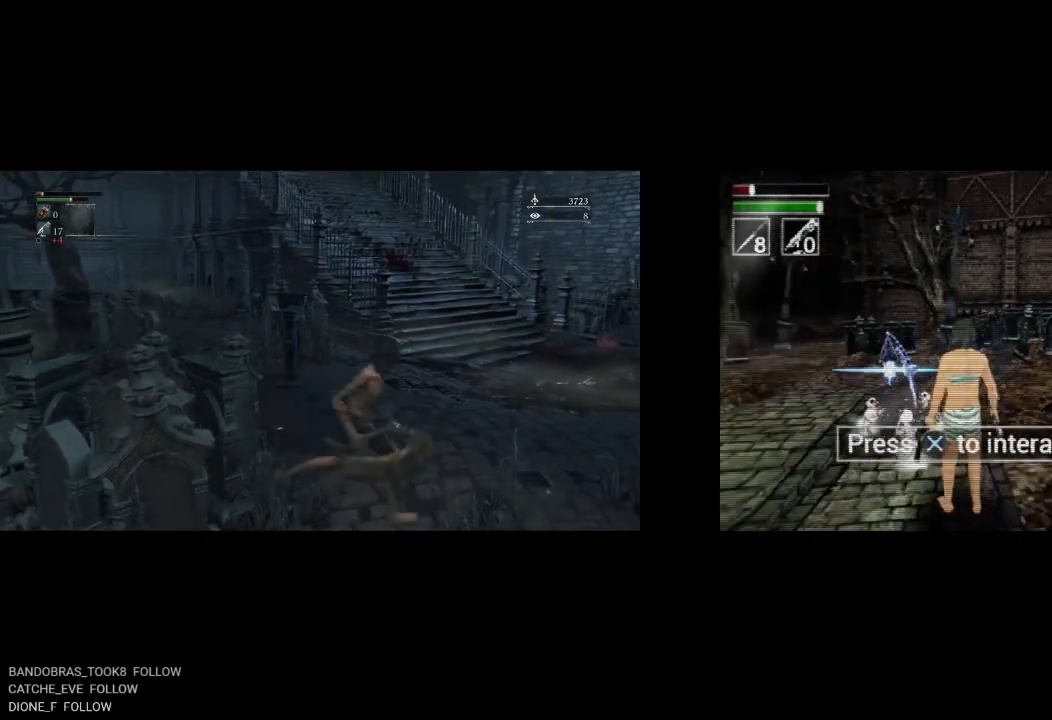
{"dt_ms": 500, "buttons": ["R2"], "right_stick": "center", "events": [[283, "R2", "down"], [333, "L2", "up"]]}
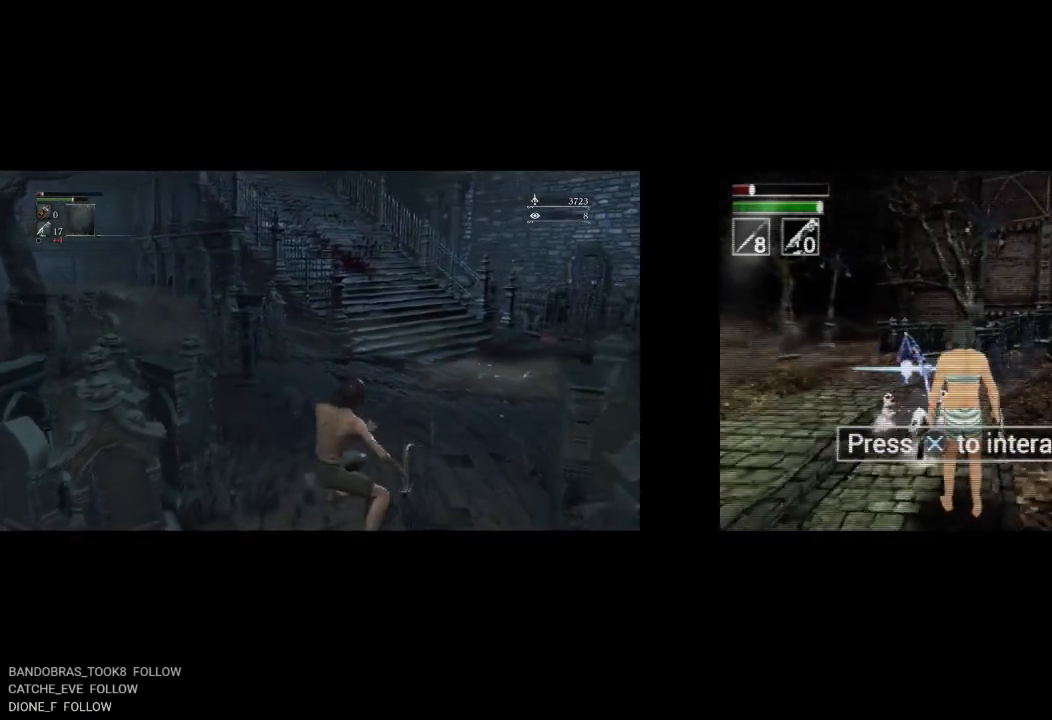
{"dt_ms": 500, "buttons": ["R2"], "right_stick": "center", "events": []}
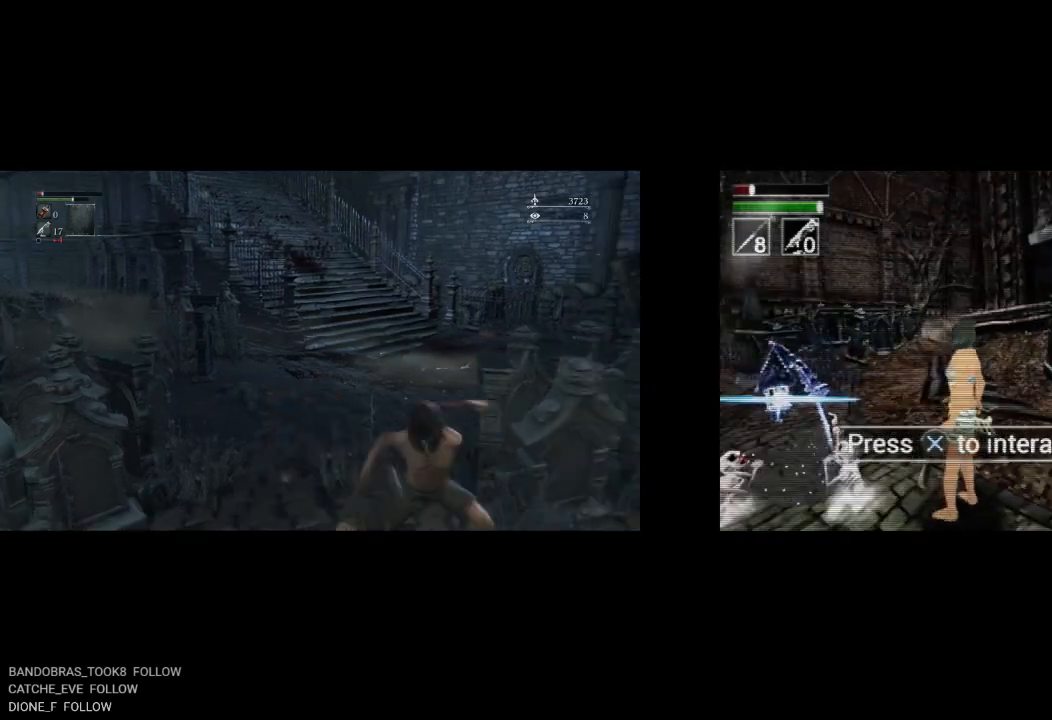
{"dt_ms": 1000, "buttons": ["R2"], "right_stick": "center", "events": []}
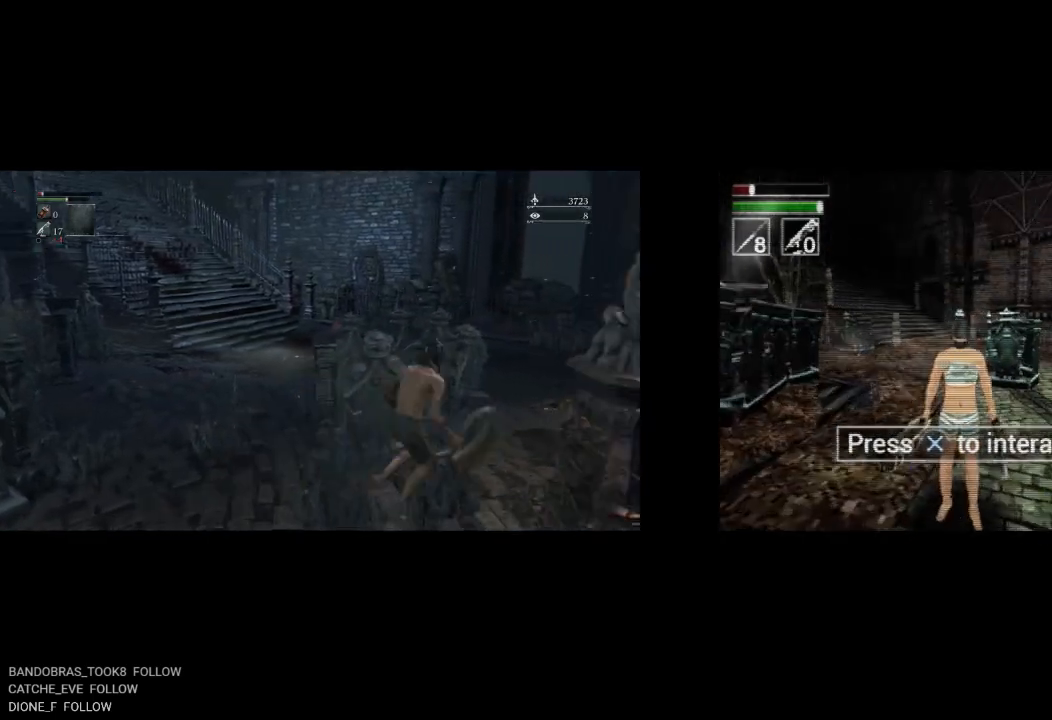
{"dt_ms": 500, "buttons": ["DPAD_UP", "DPAD_LEFT"], "right_stick": "center", "events": [[67, "R2", "up"], [100, "DPAD_UP", "down"], [167, "DPAD_RIGHT", "down"], [433, "DPAD_RIGHT", "up"], [500, "DPAD_LEFT", "down"]]}
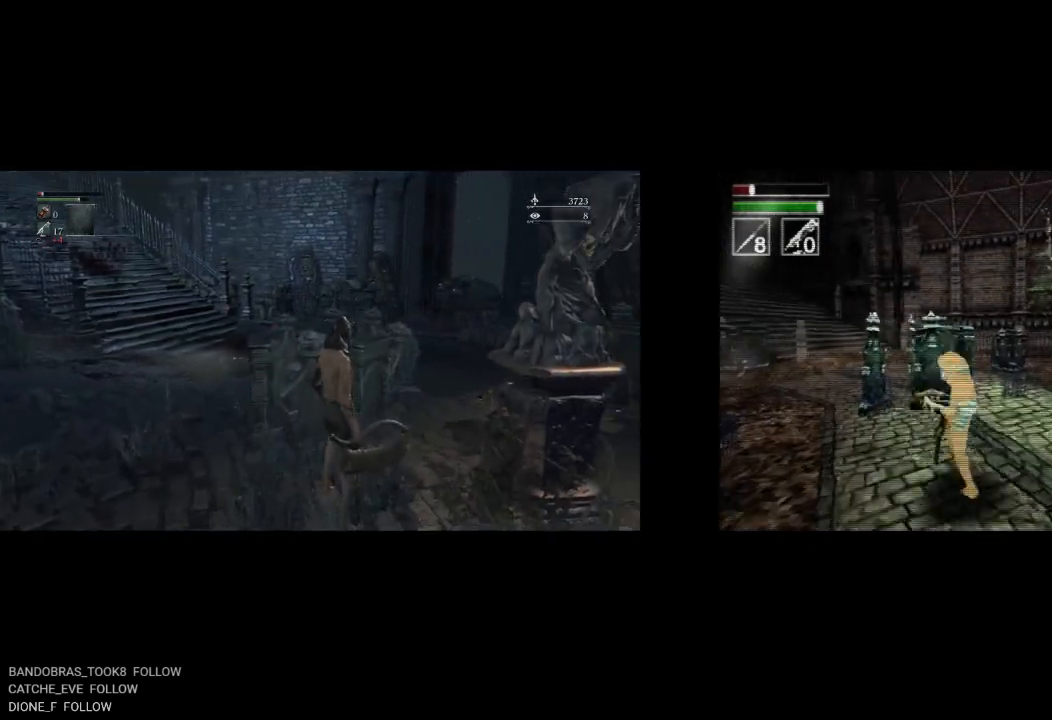
{"dt_ms": 500, "buttons": ["DPAD_UP", "DPAD_LEFT"], "right_stick": "center", "events": []}
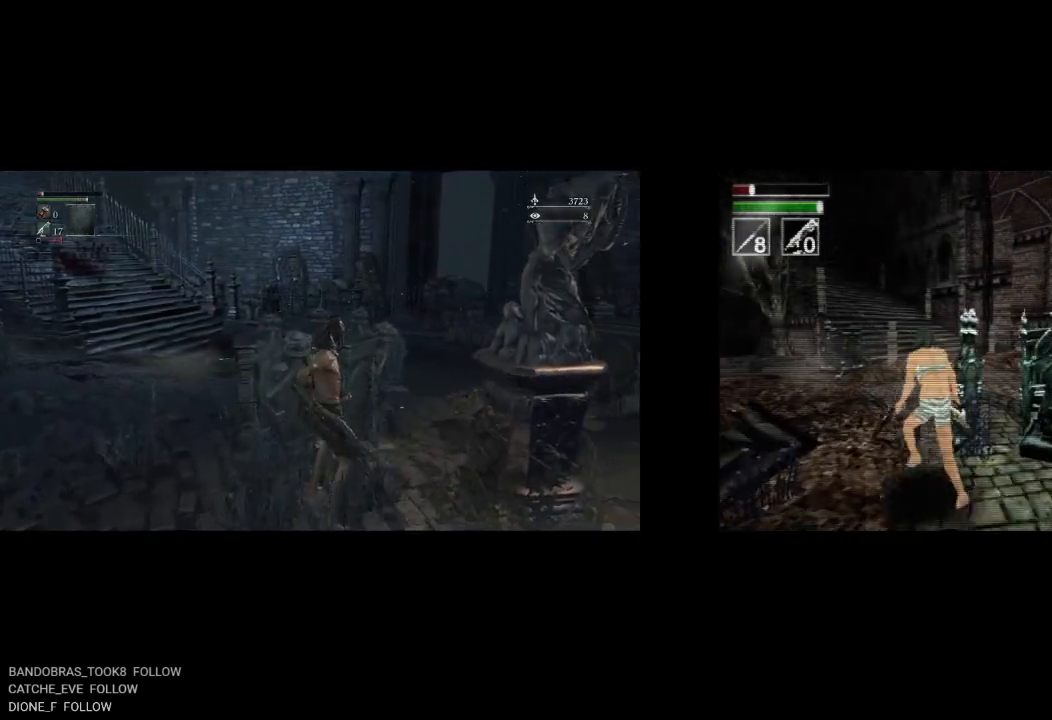
{"dt_ms": 500, "buttons": ["DPAD_UP"], "right_stick": "center", "events": [[117, "DPAD_LEFT", "up"]]}
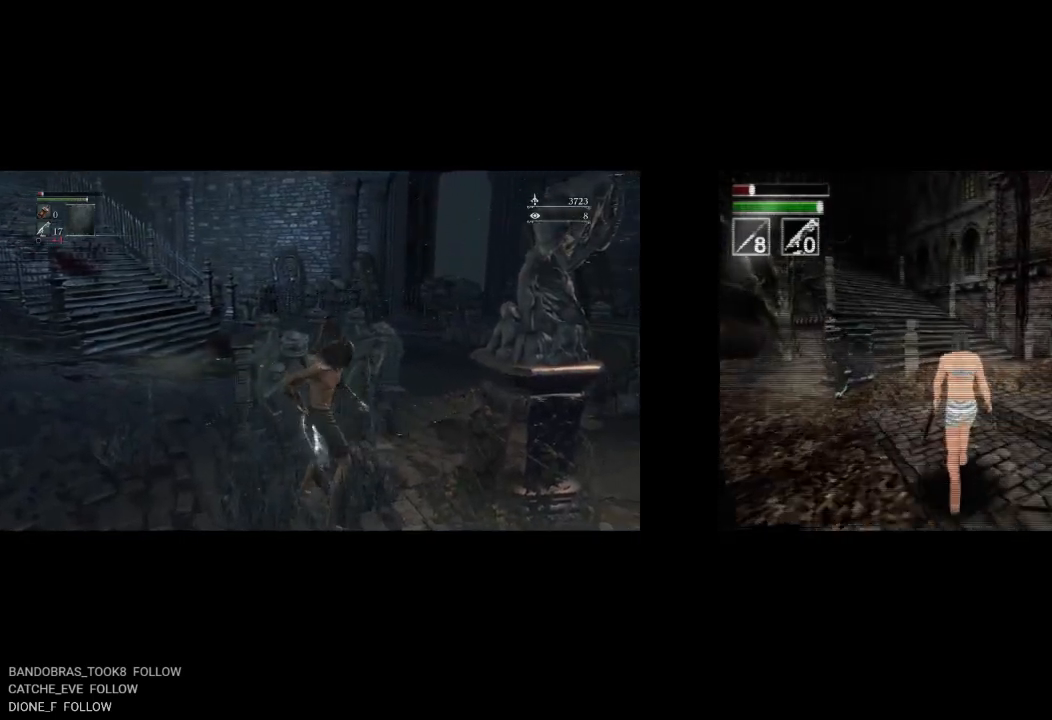
{"dt_ms": 500, "buttons": ["DPAD_UP"], "right_stick": "center", "events": []}
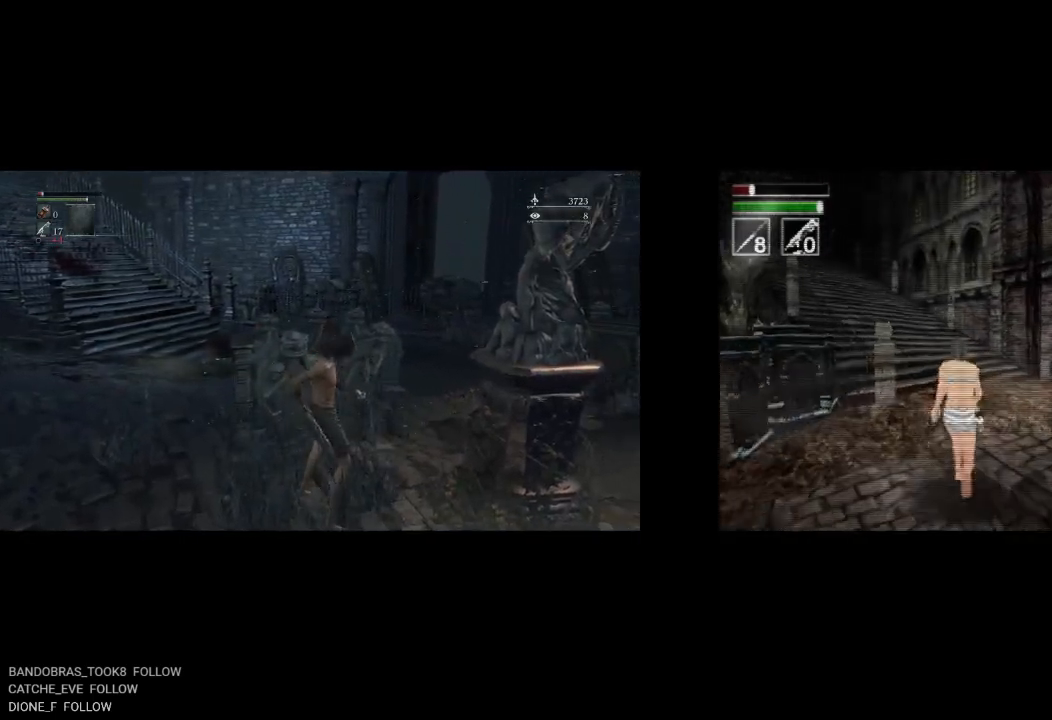
{"dt_ms": 500, "buttons": ["DPAD_UP", "DPAD_LEFT"], "right_stick": "center", "events": [[333, "DPAD_LEFT", "down"]]}
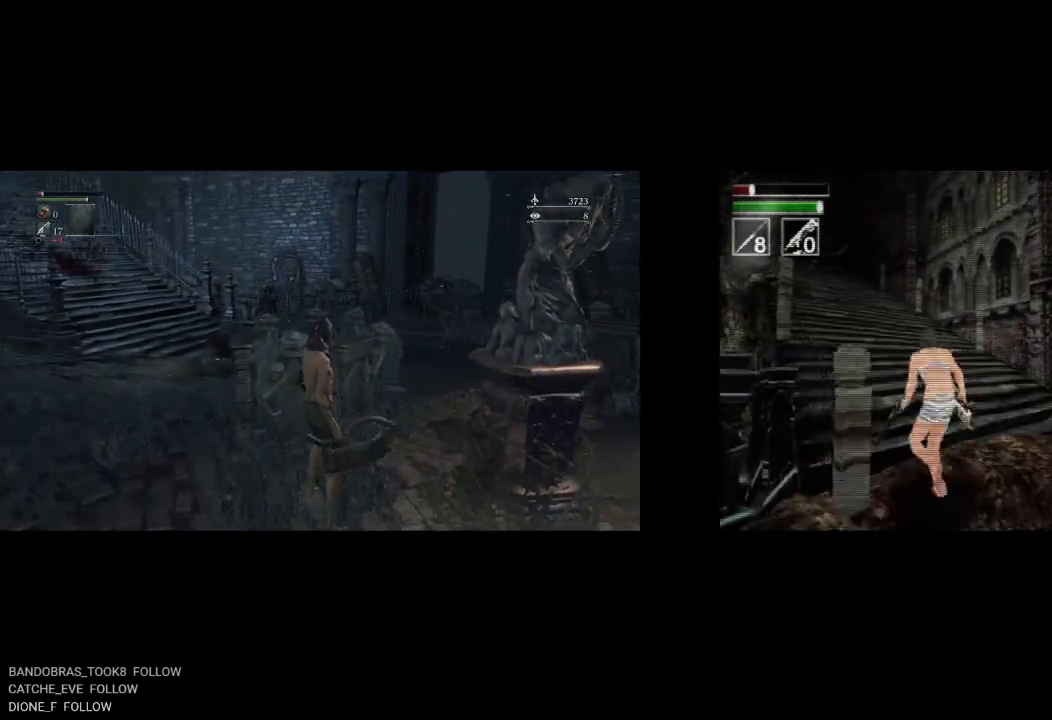
{"dt_ms": 500, "buttons": ["DPAD_UP", "DPAD_LEFT"], "right_stick": "center", "events": [[33, "DPAD_LEFT", "up"], [133, "DPAD_LEFT", "down"], [350, "DPAD_LEFT", "up"], [433, "DPAD_LEFT", "down"]]}
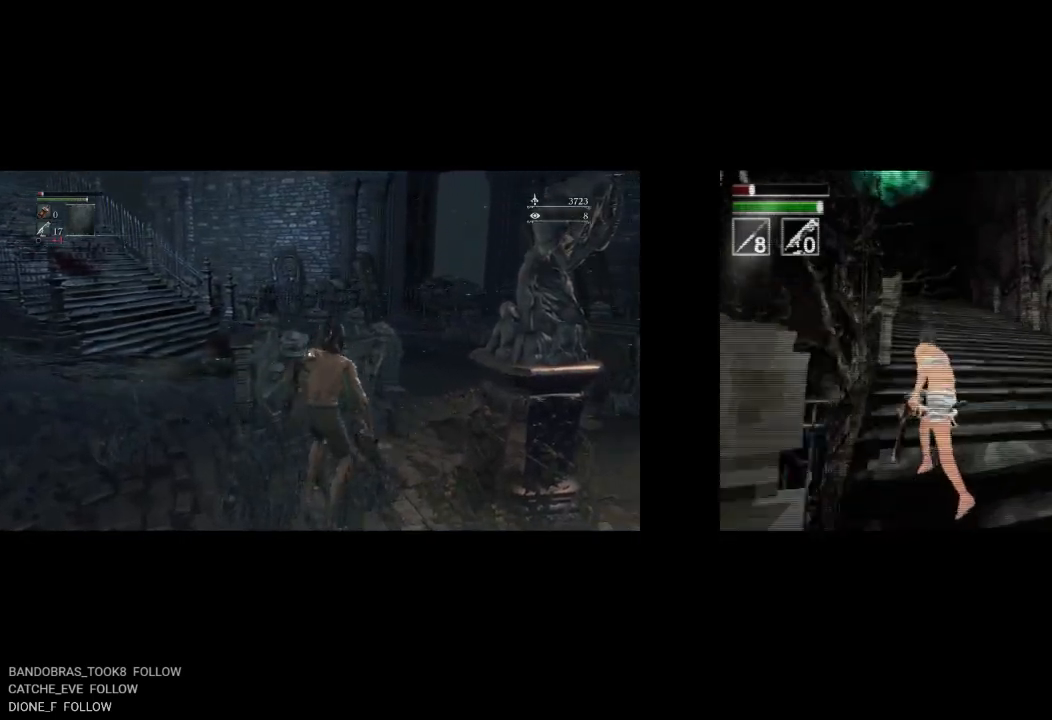
{"dt_ms": 500, "buttons": ["DPAD_UP", "DPAD_LEFT"], "right_stick": "center", "events": []}
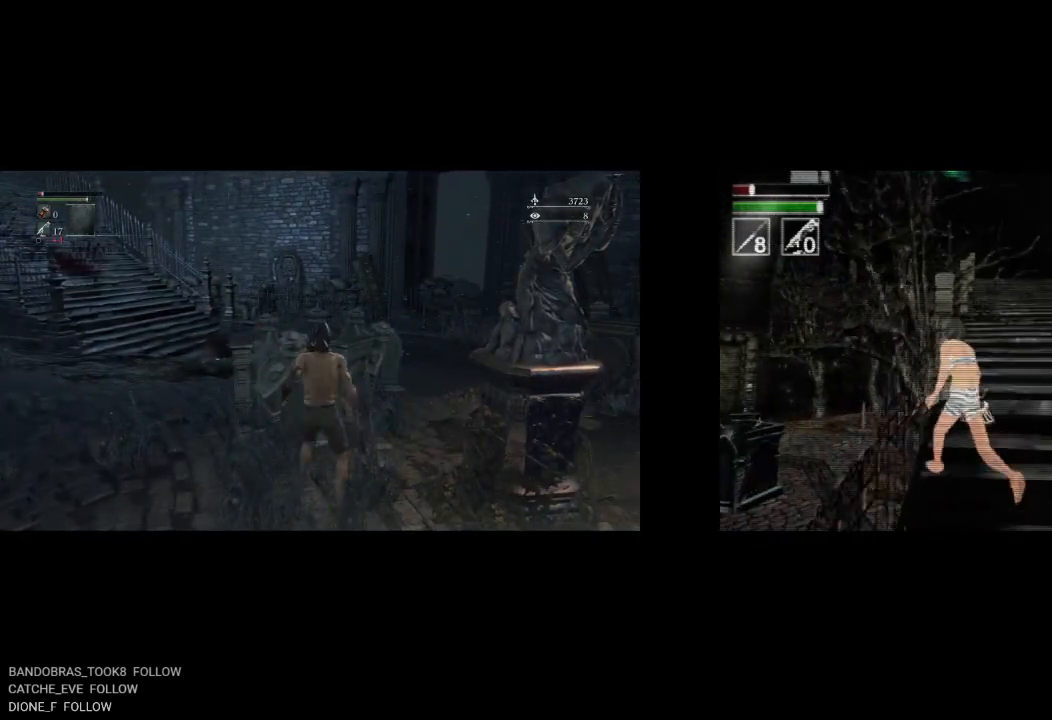
{"dt_ms": 500, "buttons": ["DPAD_UP"], "right_stick": "center", "events": [[383, "DPAD_LEFT", "up"]]}
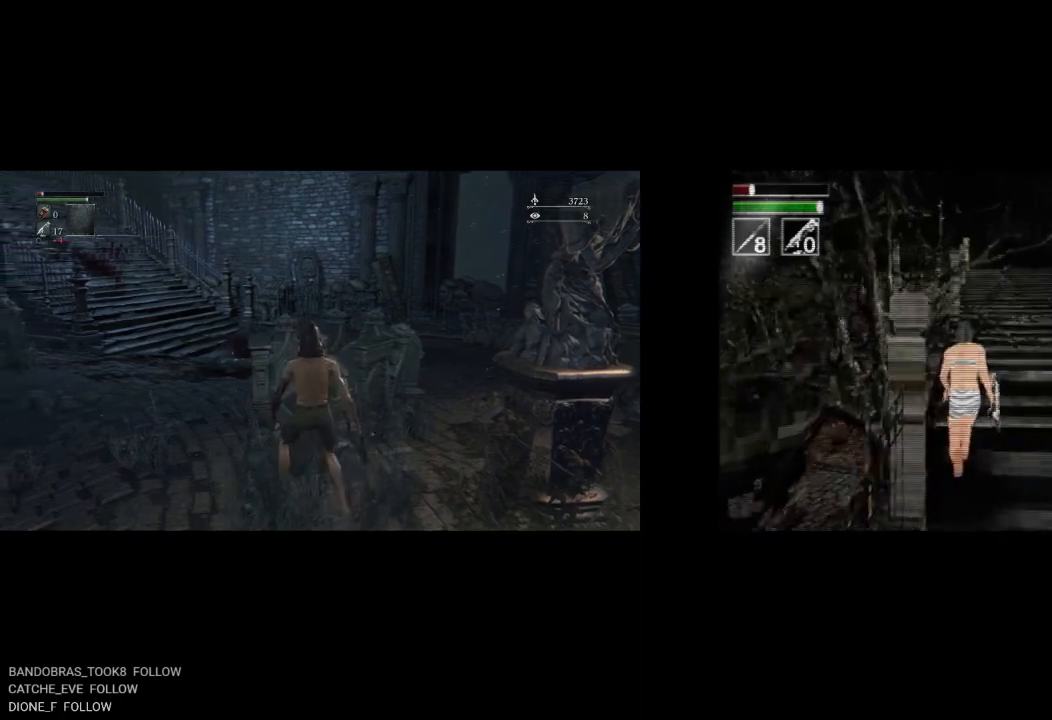
{"dt_ms": 500, "buttons": ["DPAD_UP"], "right_stick": "center", "events": [[67, "DPAD_LEFT", "down"], [467, "DPAD_LEFT", "up"]]}
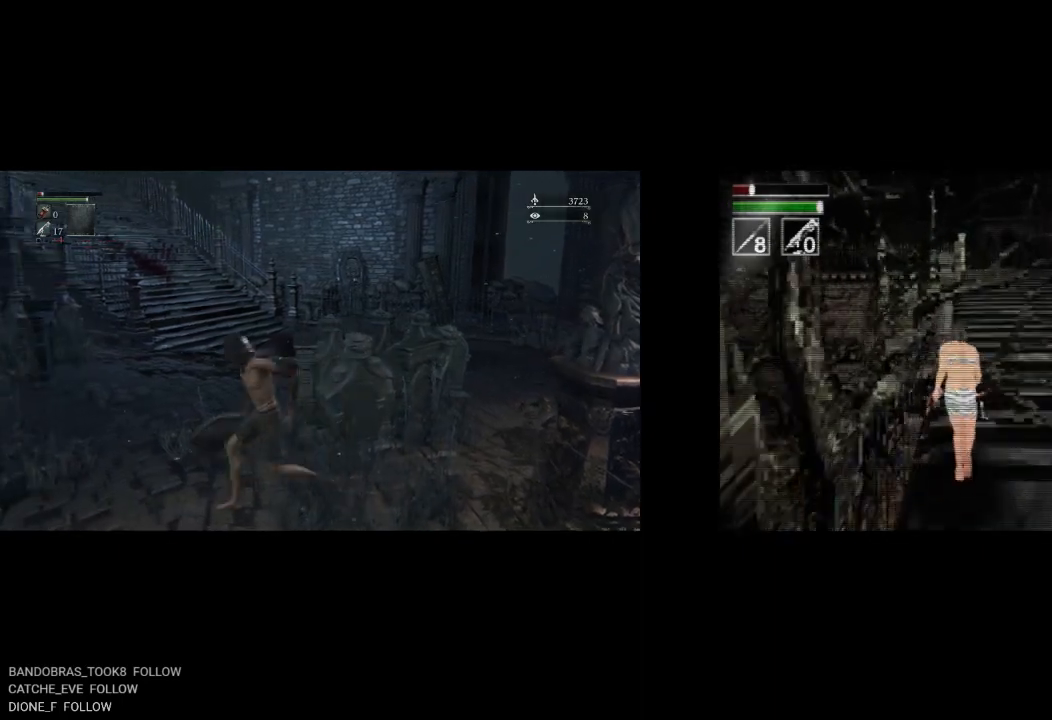
{"dt_ms": 500, "buttons": ["DPAD_UP"], "right_stick": "center", "events": []}
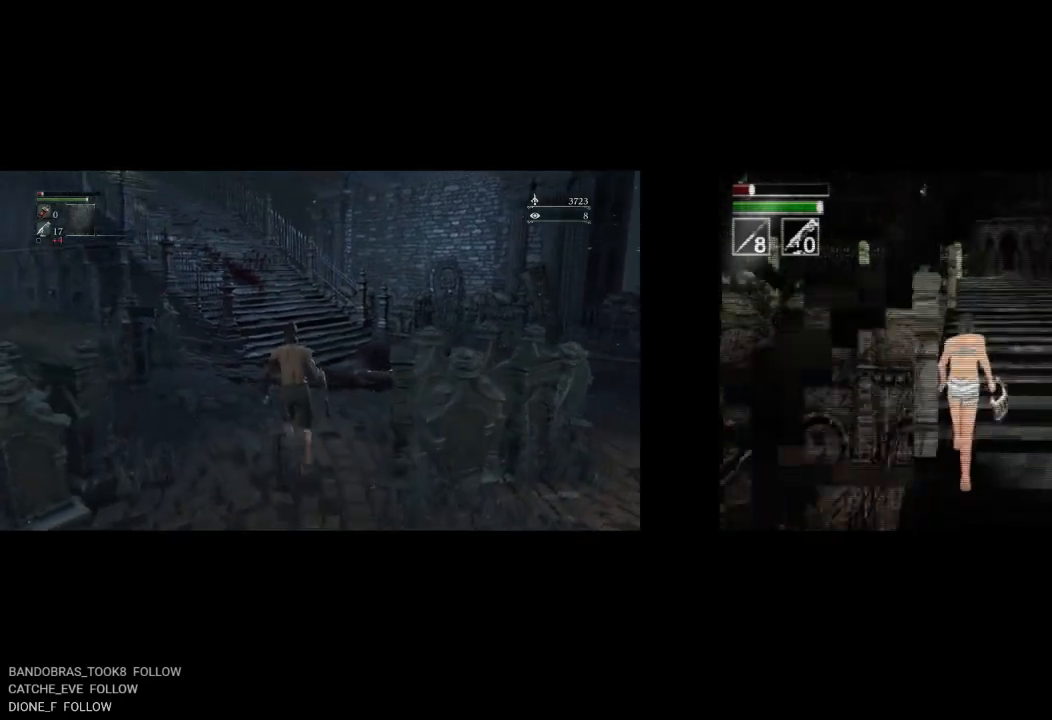
{"dt_ms": 500, "buttons": ["DPAD_UP"], "right_stick": "center", "events": []}
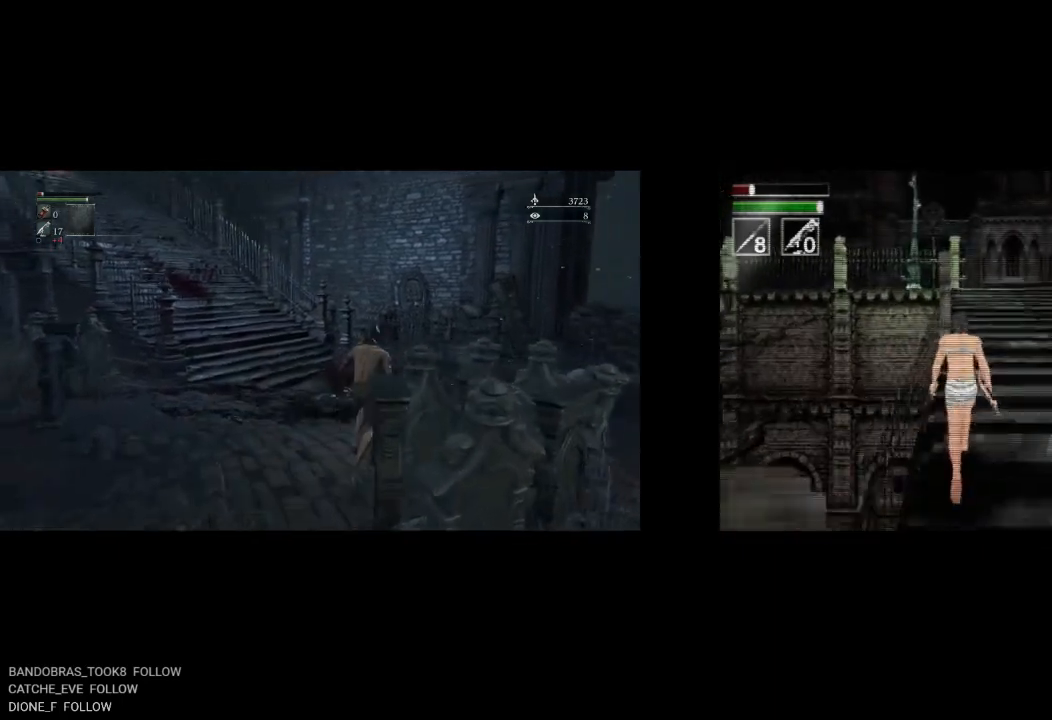
{"dt_ms": 500, "buttons": ["DPAD_UP"], "right_stick": "center", "events": [[117, "DPAD_RIGHT", "down"], [300, "DPAD_RIGHT", "up"]]}
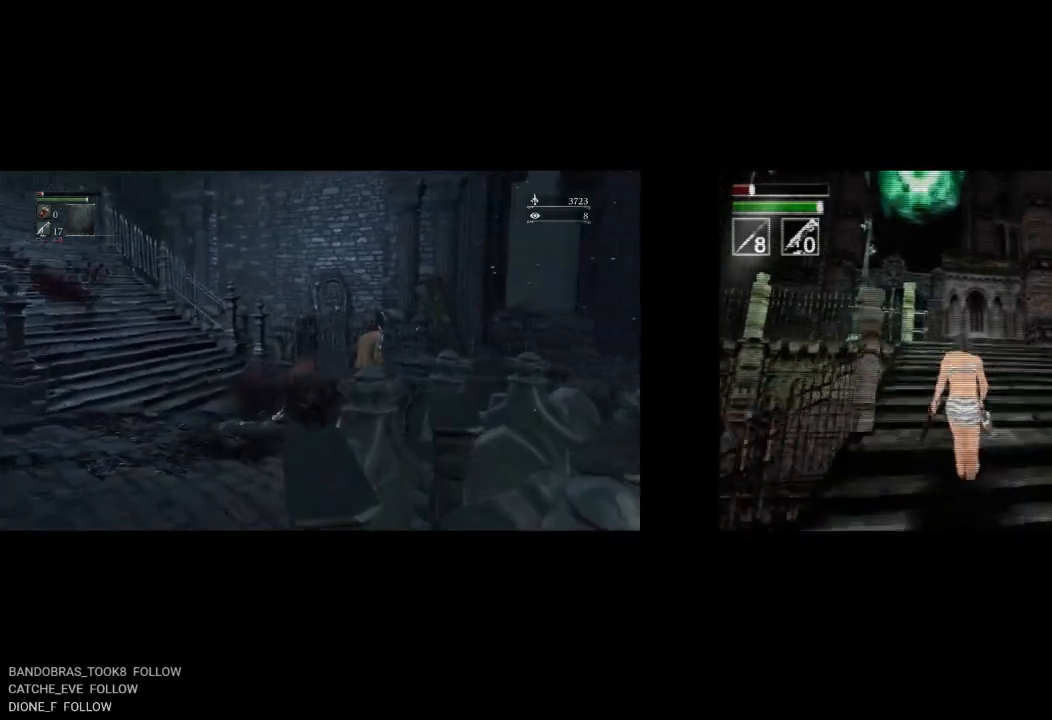
{"dt_ms": 500, "buttons": ["DPAD_UP", "DPAD_LEFT"], "right_stick": "center", "events": [[500, "DPAD_LEFT", "down"]]}
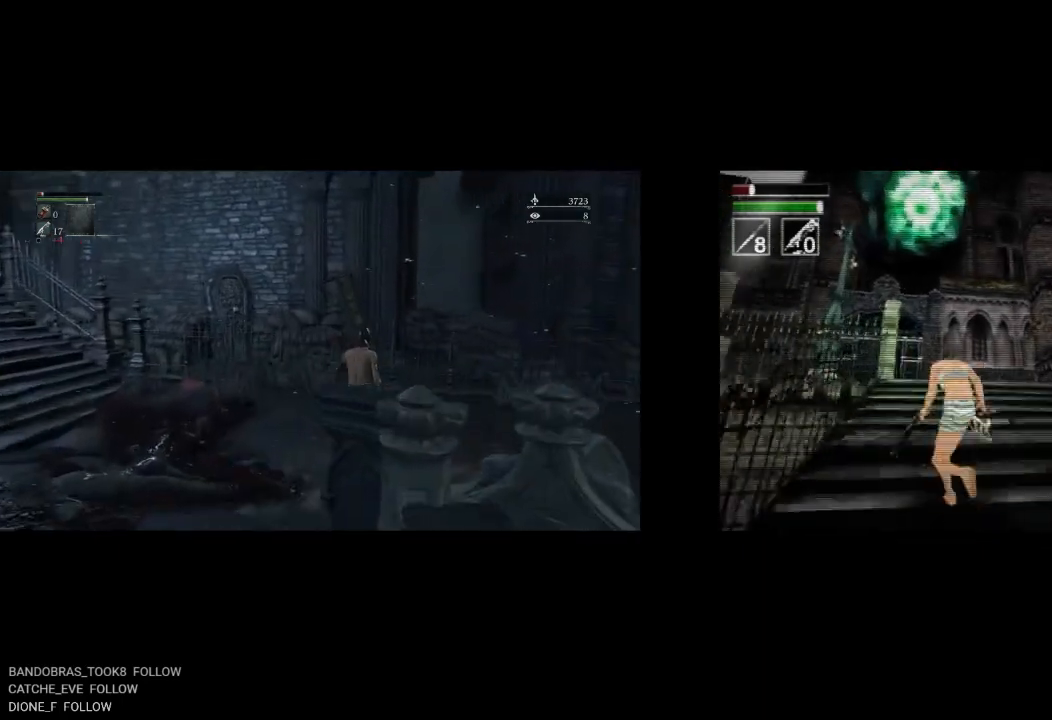
{"dt_ms": 500, "buttons": ["DPAD_UP", "DPAD_LEFT"], "right_stick": "center", "events": []}
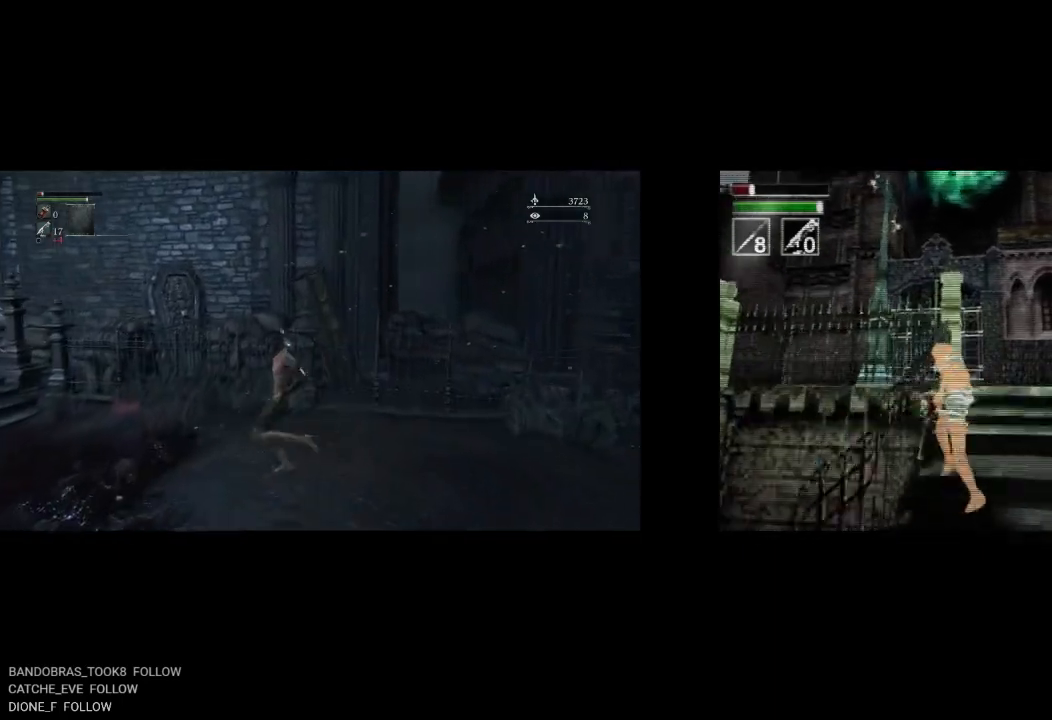
{"dt_ms": 500, "buttons": ["DPAD_UP", "DPAD_LEFT"], "right_stick": "center", "events": []}
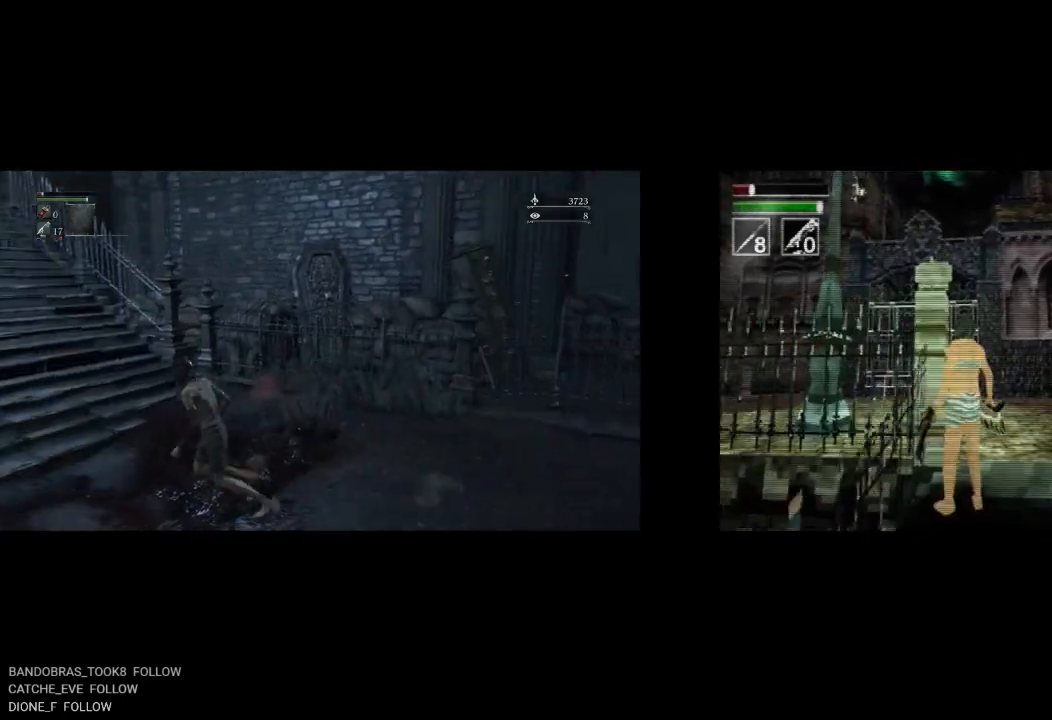
{"dt_ms": 500, "buttons": ["DPAD_UP", "DPAD_LEFT"], "right_stick": "center", "events": []}
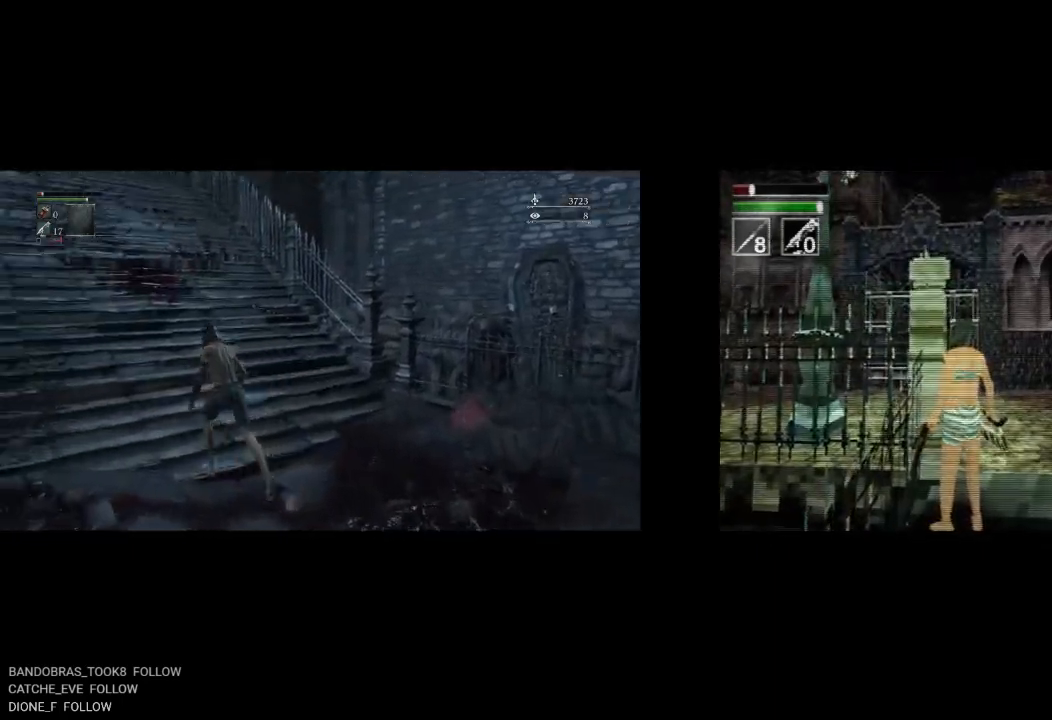
{"dt_ms": 500, "buttons": ["DPAD_UP", "DPAD_LEFT"], "right_stick": "center", "events": []}
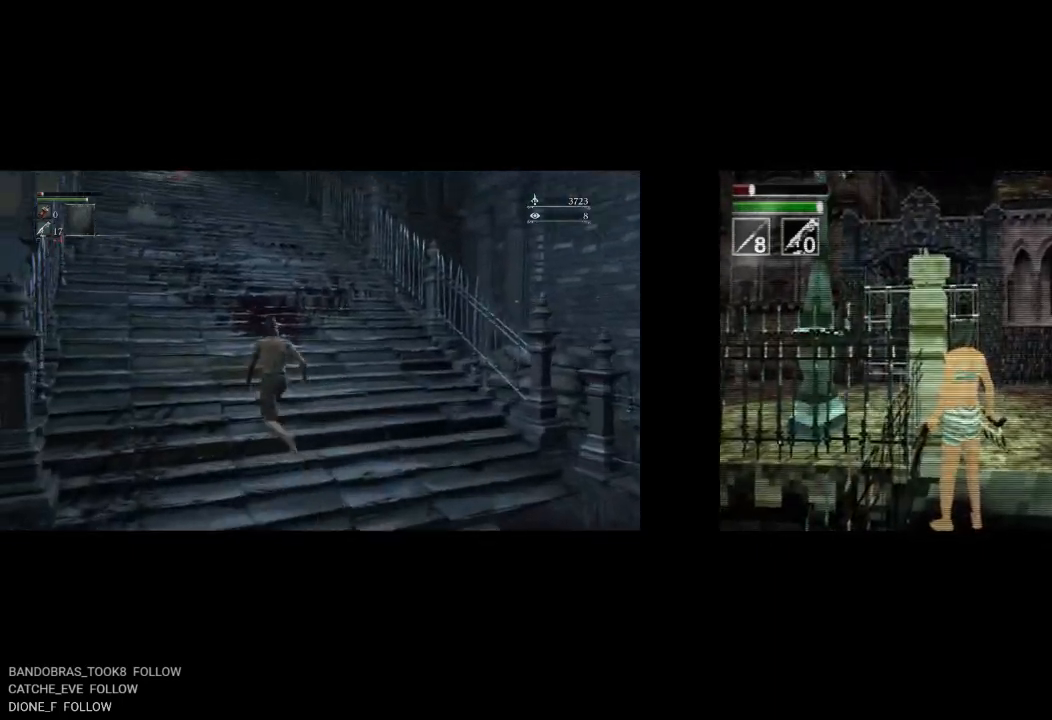
{"dt_ms": 500, "buttons": ["DPAD_UP"], "right_stick": "center", "events": [[117, "DPAD_LEFT", "up"]]}
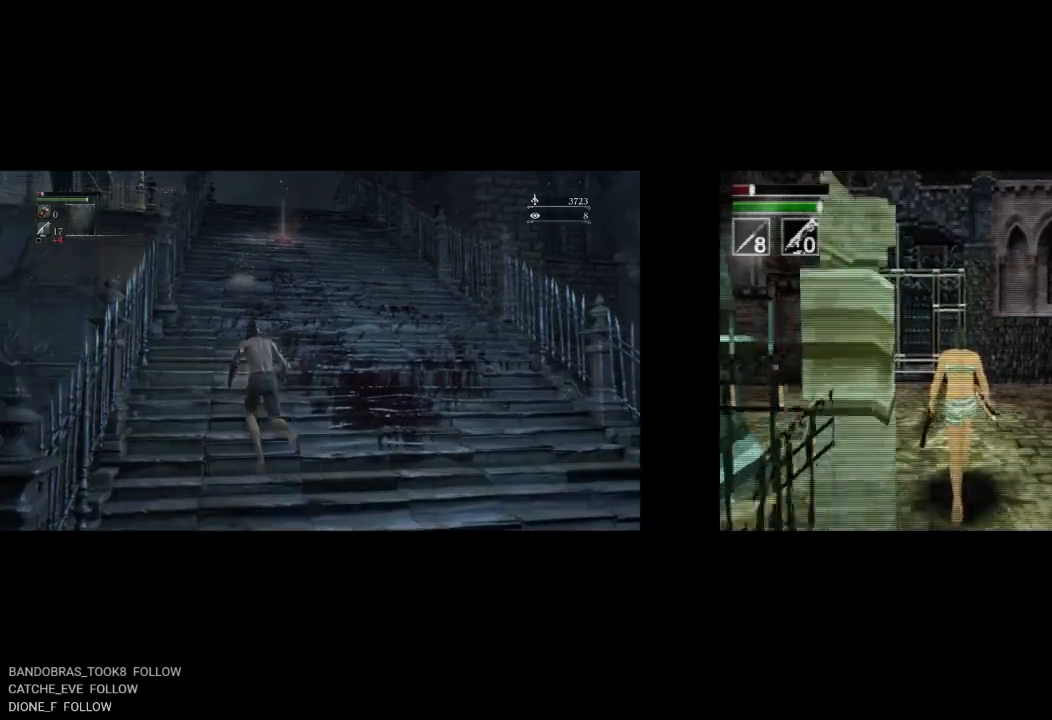
{"dt_ms": 500, "buttons": ["DPAD_UP"], "right_stick": "center", "events": []}